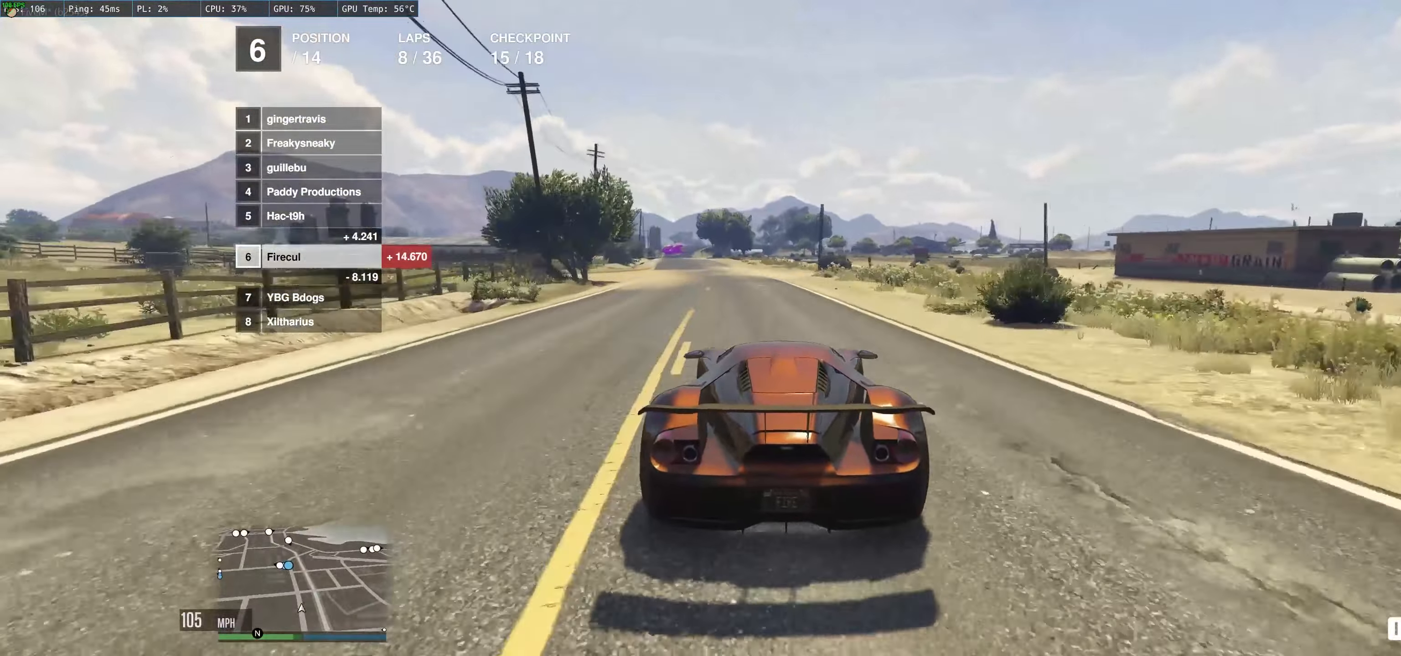
Gameplay with a controller (Xbox layout); each line is a JSON object with the inputs held at the frame after it. "events" lists button and stick changes between this image and that frame as [ms after this image, input, new state], when the widget could be followed in between. Not read: L3 R3.
{"buttons": ["R2"], "left_stick": "up-left", "right_stick": "center", "events": [[83, "left_stick", "left"], [283, "left_stick", "up-left"]]}
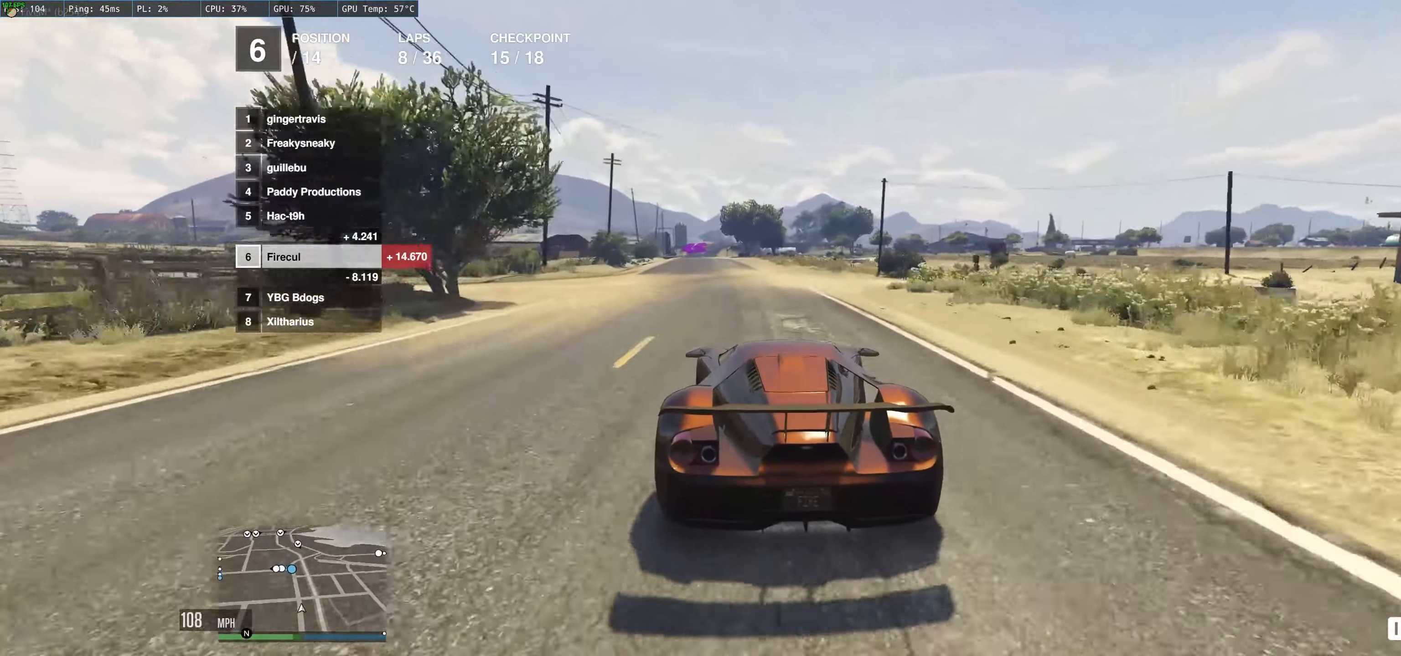
{"buttons": ["R2"], "left_stick": "center", "right_stick": "center", "events": [[200, "left_stick", "center"], [383, "left_stick", "up"], [467, "left_stick", "center"]]}
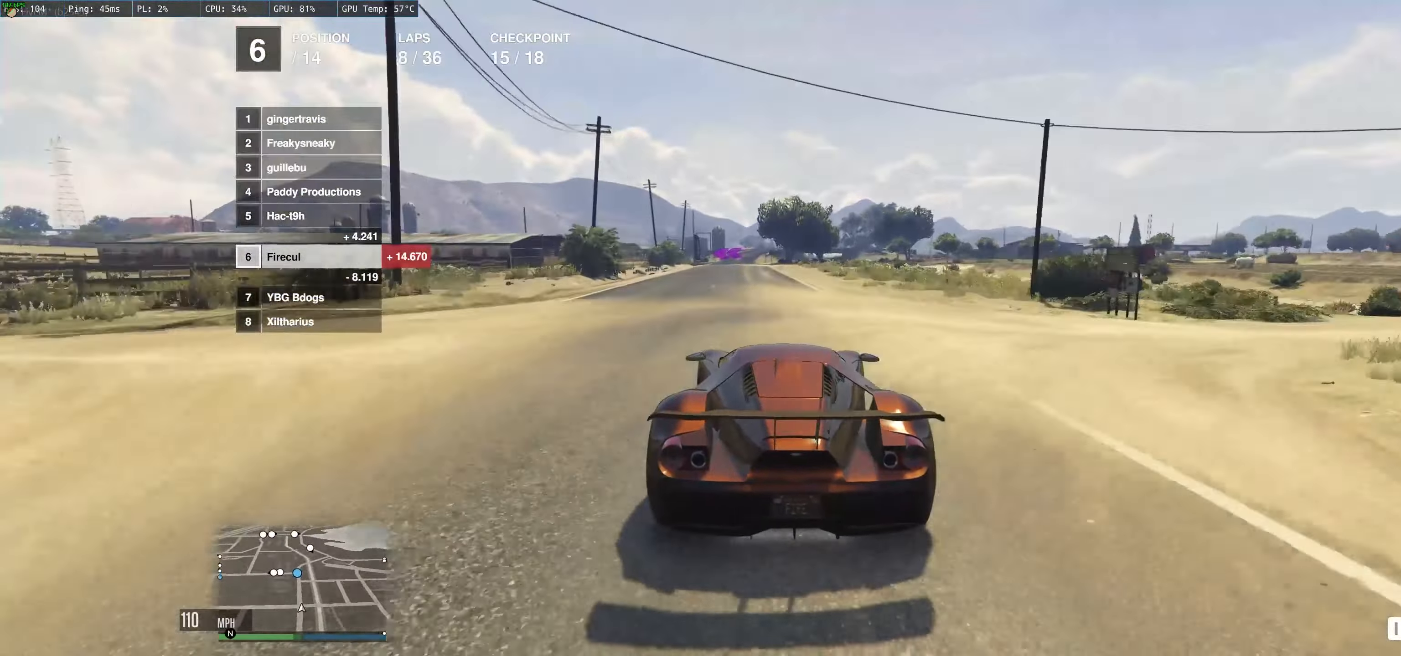
{"buttons": ["R2"], "left_stick": "up", "right_stick": "center", "events": [[67, "left_stick", "up-left"], [467, "left_stick", "up"]]}
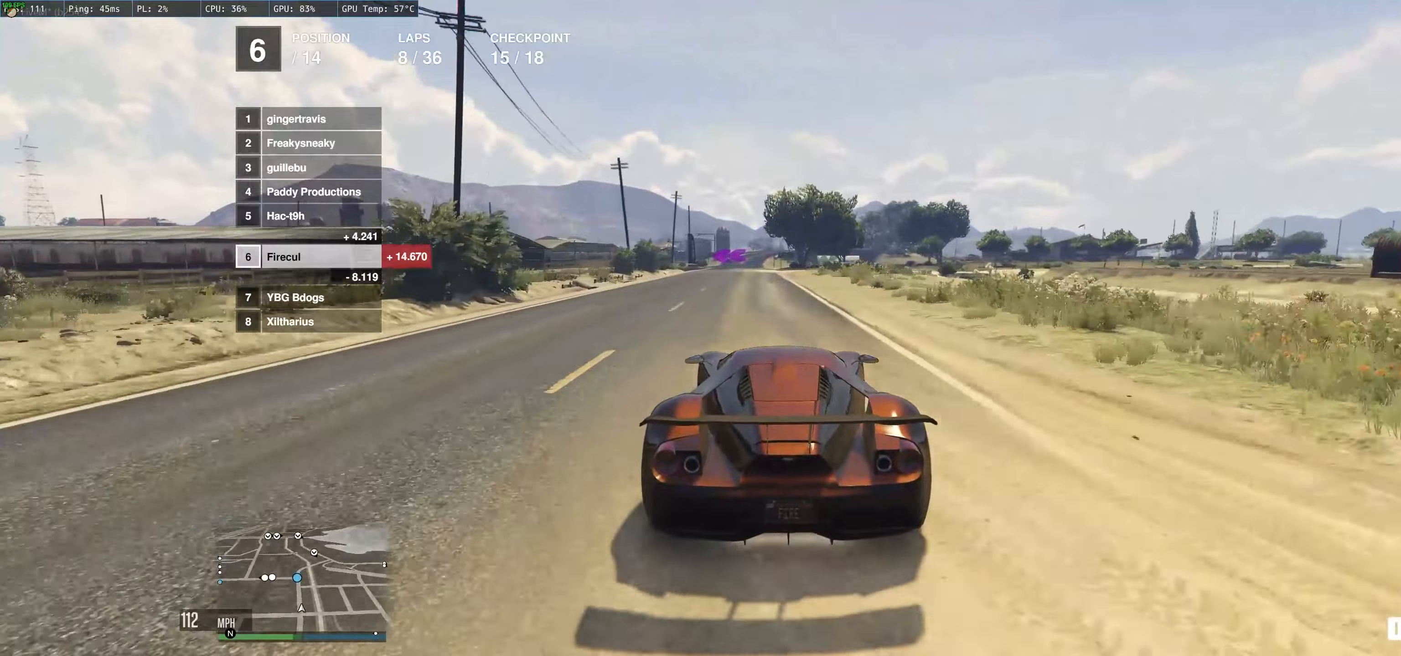
{"buttons": ["R2"], "left_stick": "up-left", "right_stick": "center", "events": [[117, "left_stick", "up-left"]]}
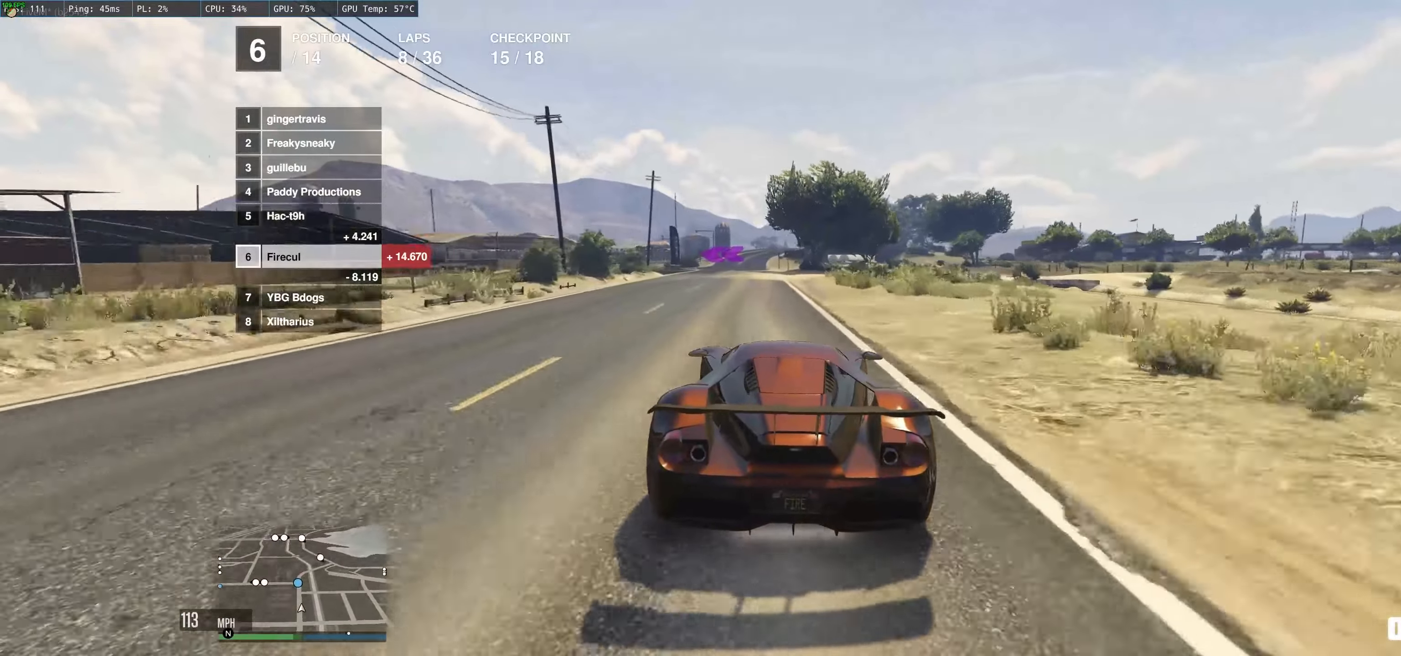
{"buttons": ["R2"], "left_stick": "up-left", "right_stick": "center", "events": [[34, "left_stick", "center"], [117, "left_stick", "up"], [167, "left_stick", "up-left"]]}
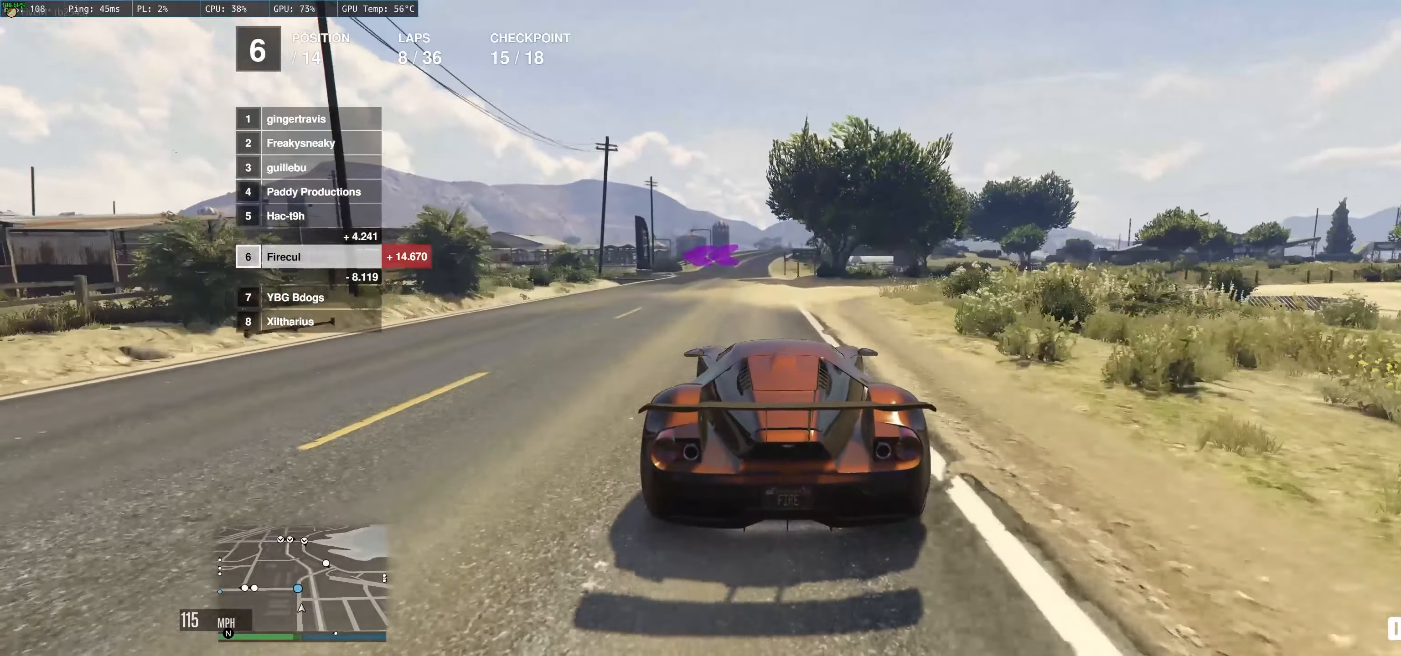
{"buttons": ["L2"], "left_stick": "up-left", "right_stick": "center", "events": [[67, "left_stick", "up"], [217, "left_stick", "up-left"], [284, "R2", "up"], [334, "L2", "down"]]}
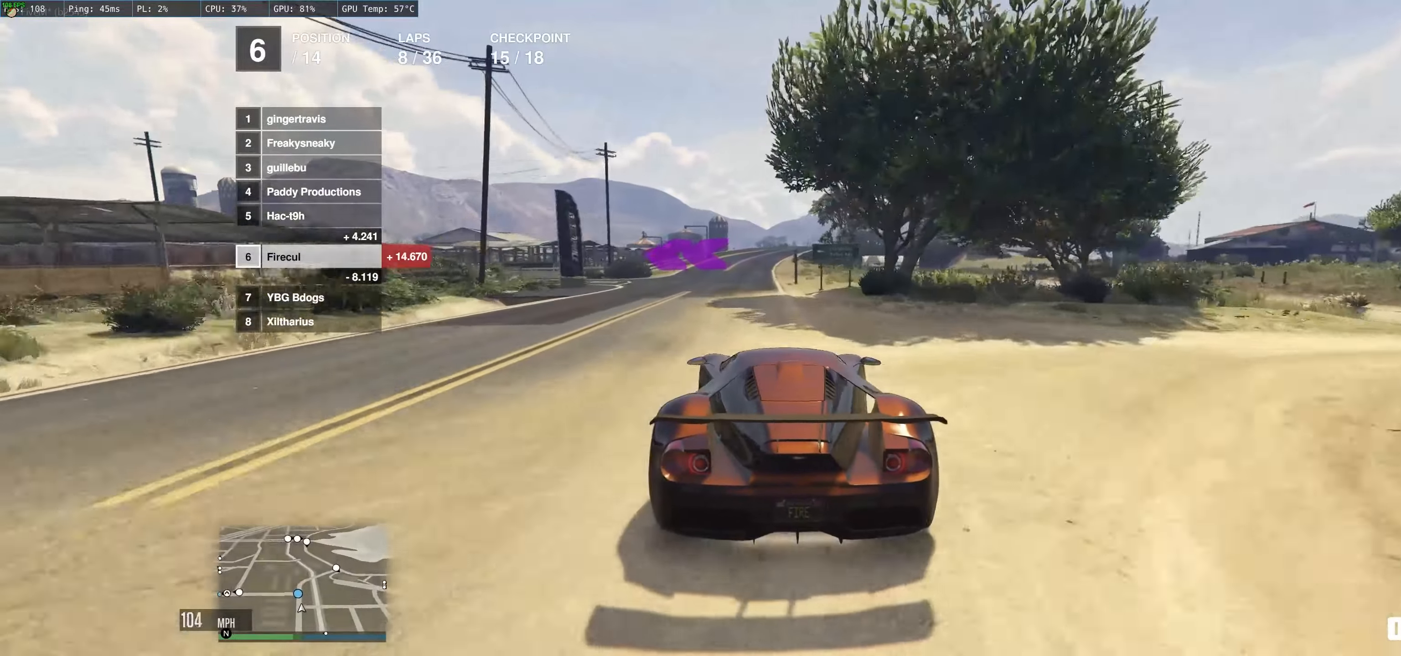
{"buttons": [], "left_stick": "left", "right_stick": "center", "events": [[434, "L2", "up"], [467, "left_stick", "left"]]}
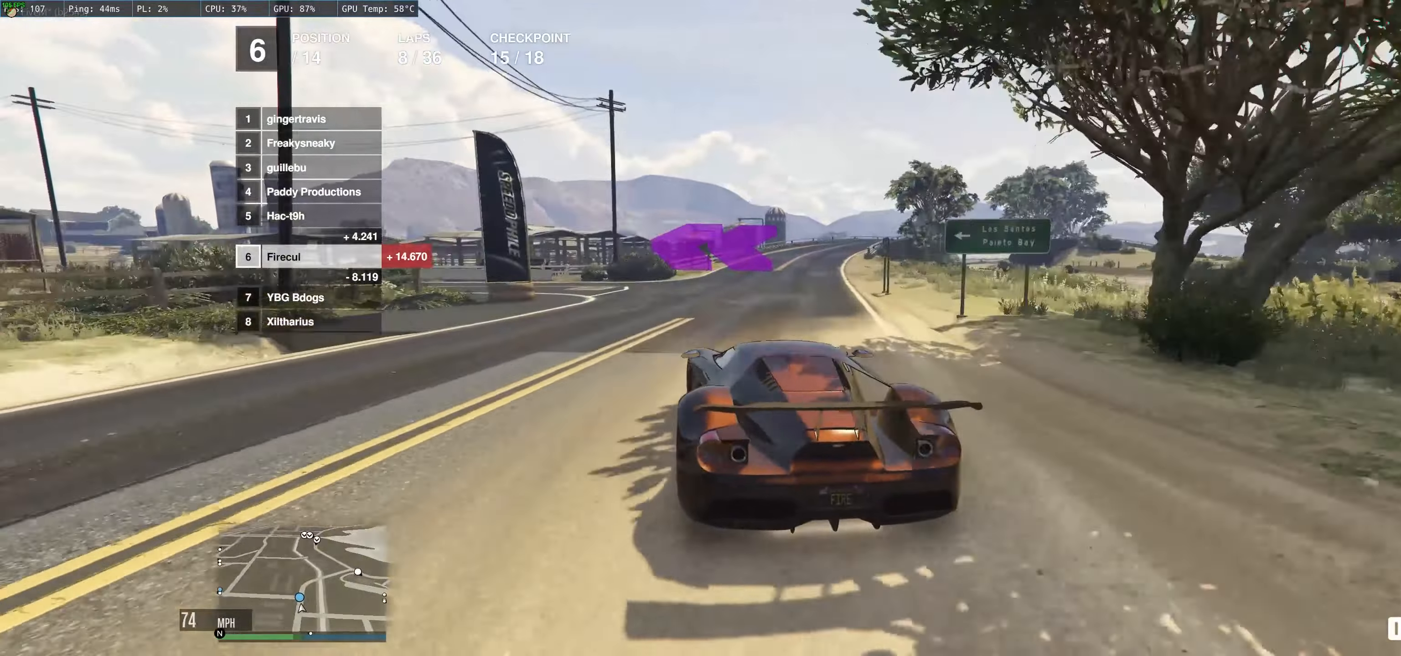
{"buttons": ["R2"], "left_stick": "left", "right_stick": "center", "events": [[200, "R2", "down"]]}
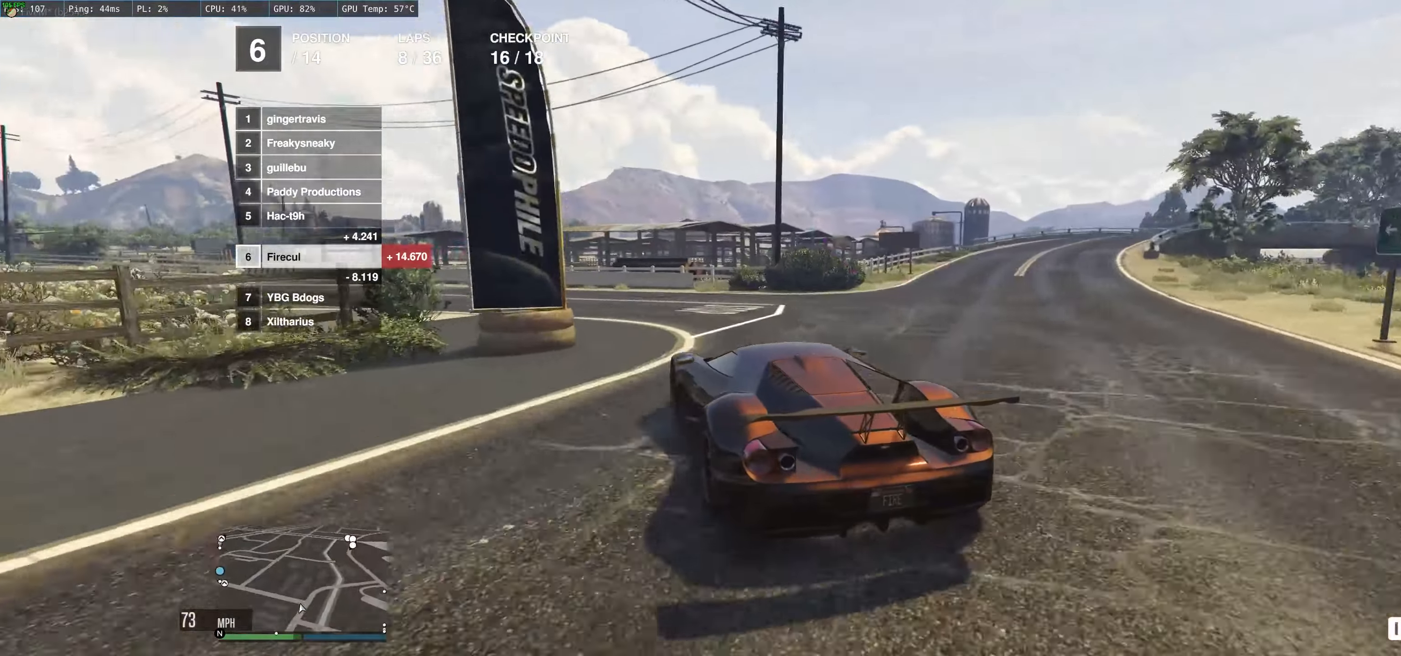
{"buttons": ["R2"], "left_stick": "left", "right_stick": "center", "events": [[317, "left_stick", "center"], [384, "left_stick", "left"]]}
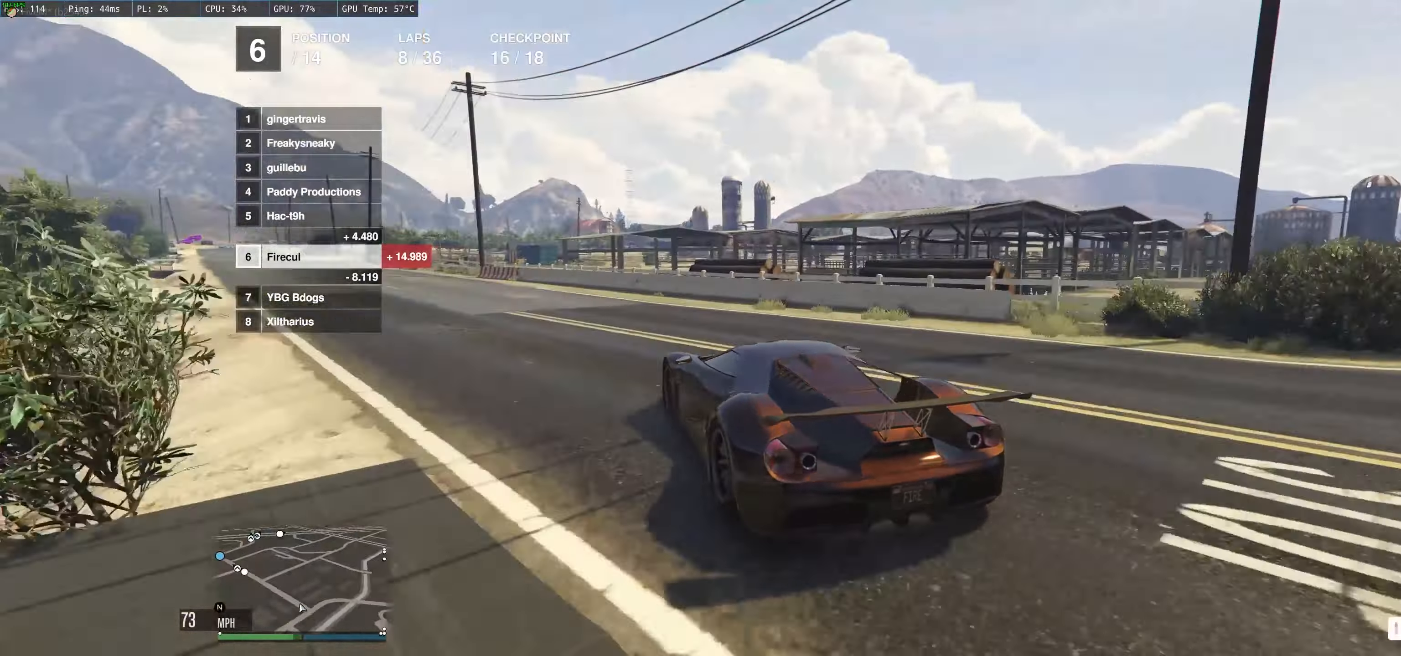
{"buttons": ["R2"], "left_stick": "up-left", "right_stick": "center", "events": [[50, "left_stick", "center"], [150, "left_stick", "left"], [267, "left_stick", "up-left"]]}
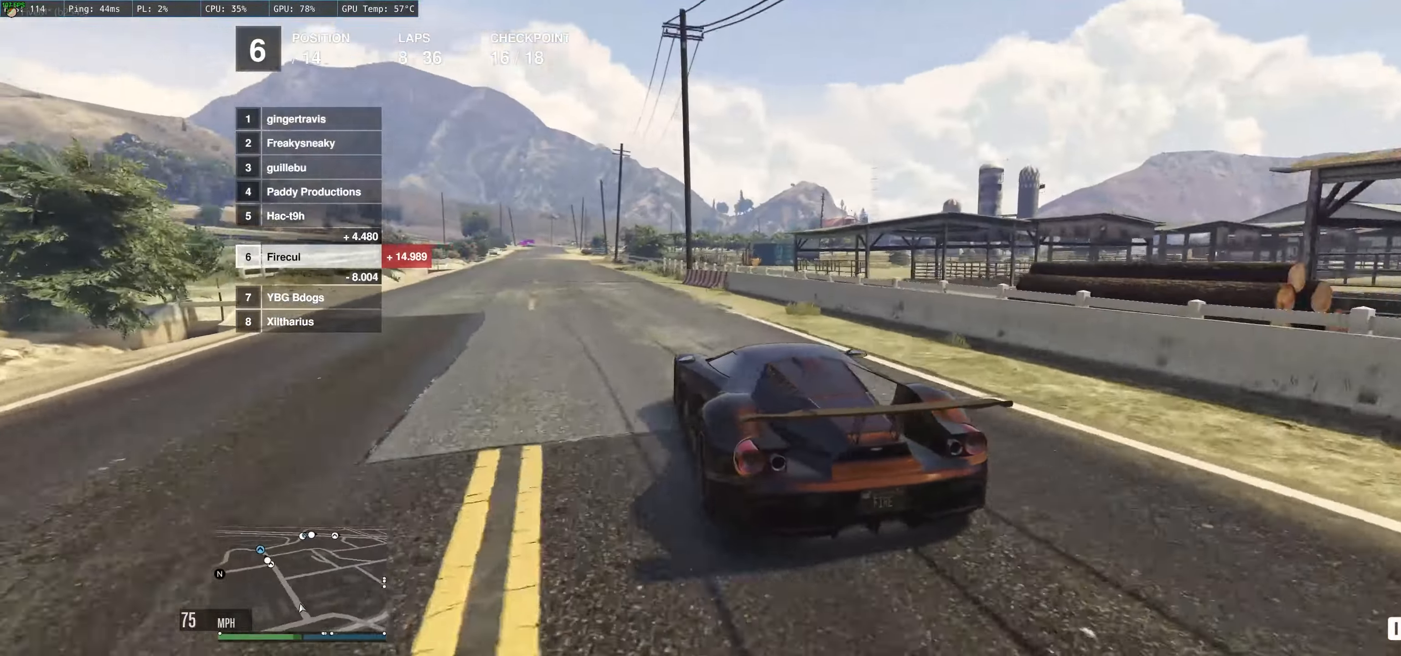
{"buttons": ["R2"], "left_stick": "center", "right_stick": "center", "events": [[84, "left_stick", "left"], [200, "left_stick", "center"]]}
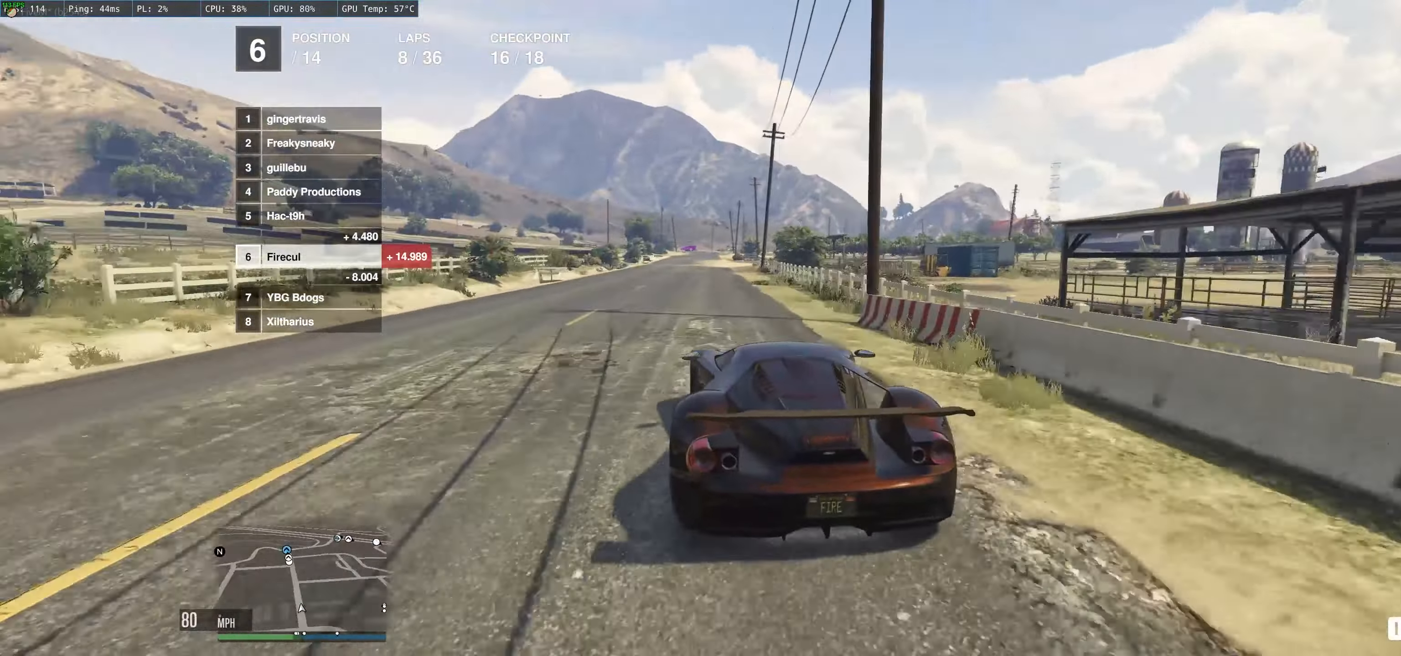
{"buttons": ["R2"], "left_stick": "center", "right_stick": "center", "events": []}
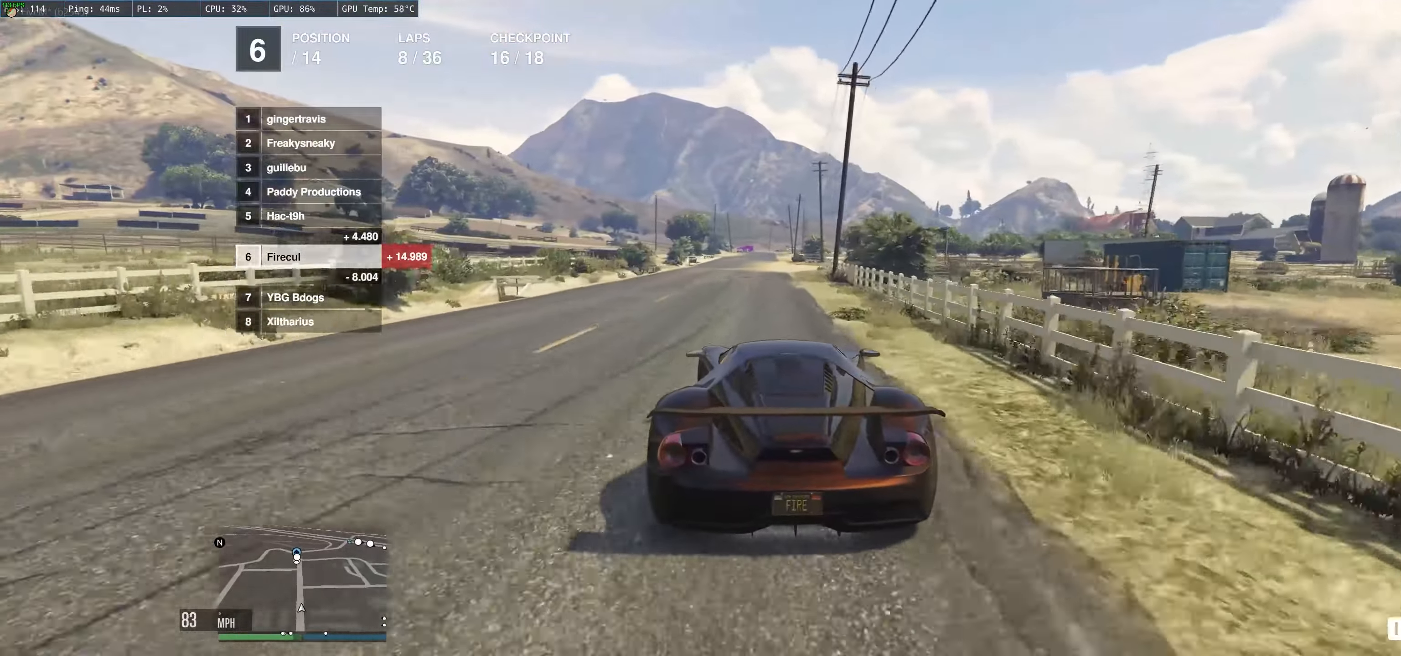
{"buttons": ["R2"], "left_stick": "up-left", "right_stick": "center", "events": [[184, "left_stick", "left"], [300, "left_stick", "center"], [466, "left_stick", "up-left"]]}
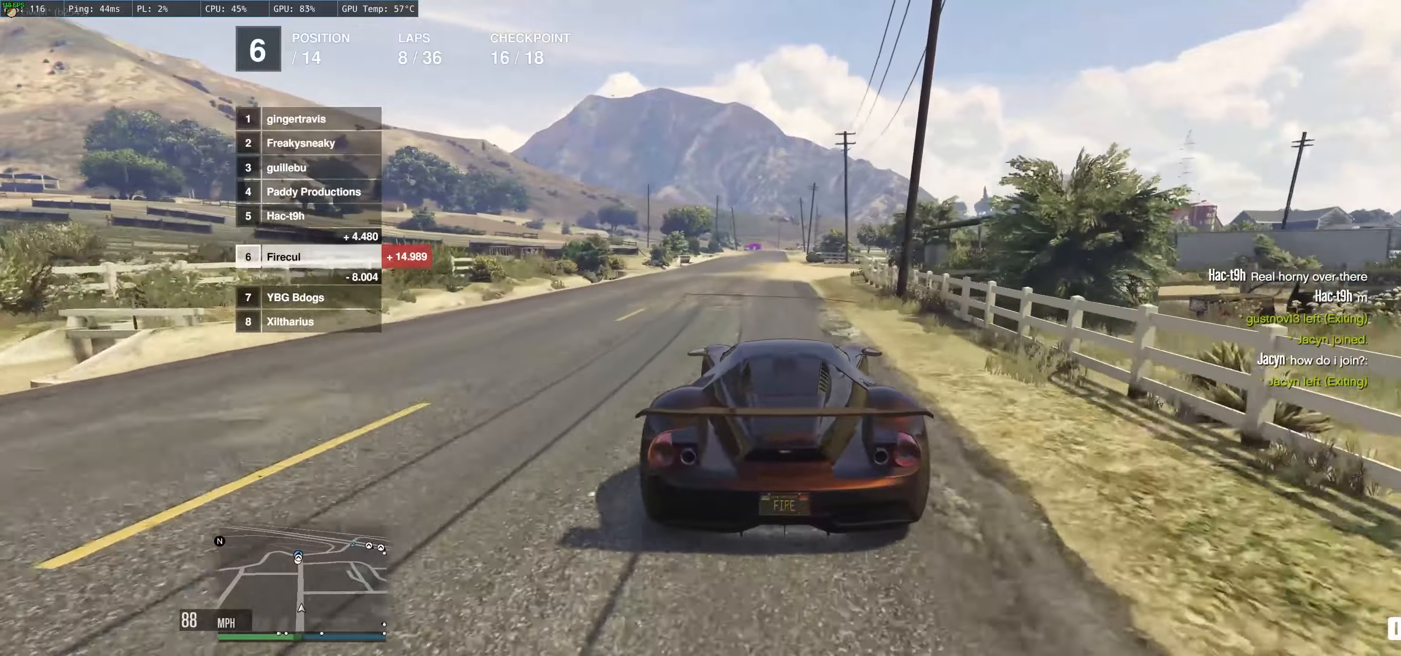
{"buttons": ["R2"], "left_stick": "up-left", "right_stick": "center", "events": [[116, "left_stick", "center"], [450, "left_stick", "up-left"]]}
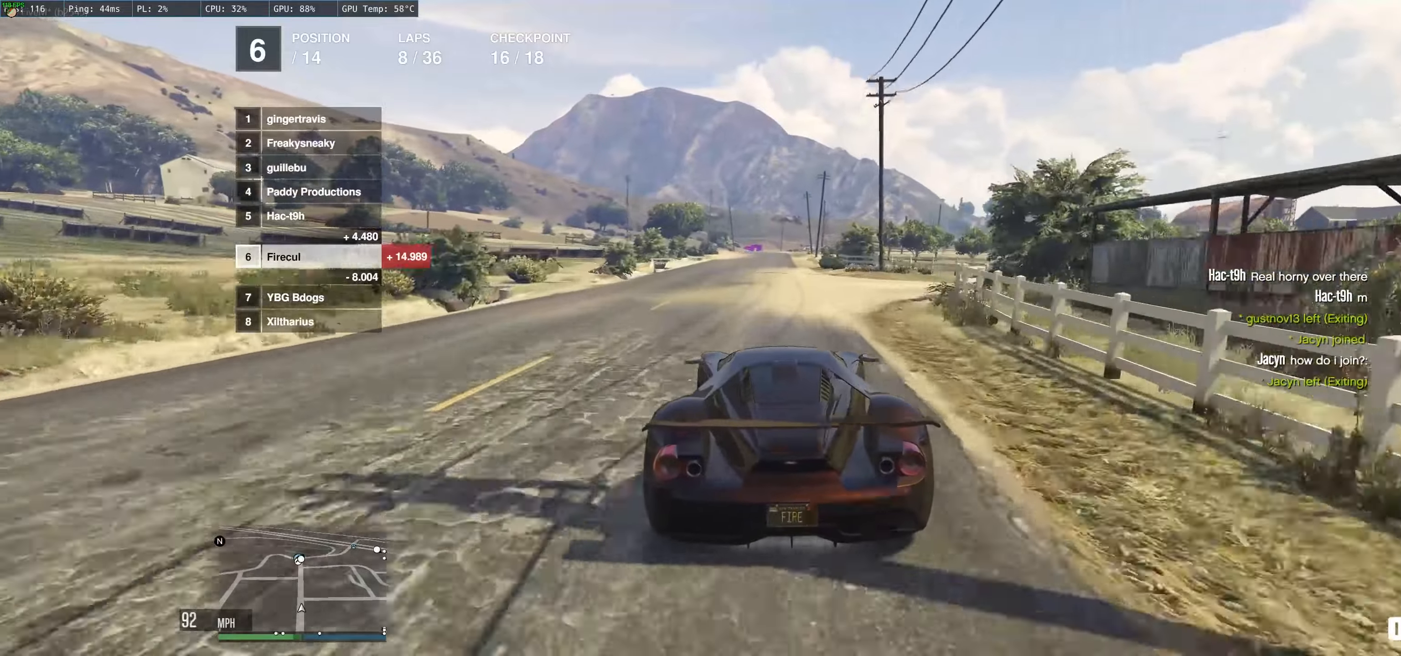
{"buttons": ["R2"], "left_stick": "right", "right_stick": "center", "events": [[200, "left_stick", "center"], [483, "left_stick", "right"]]}
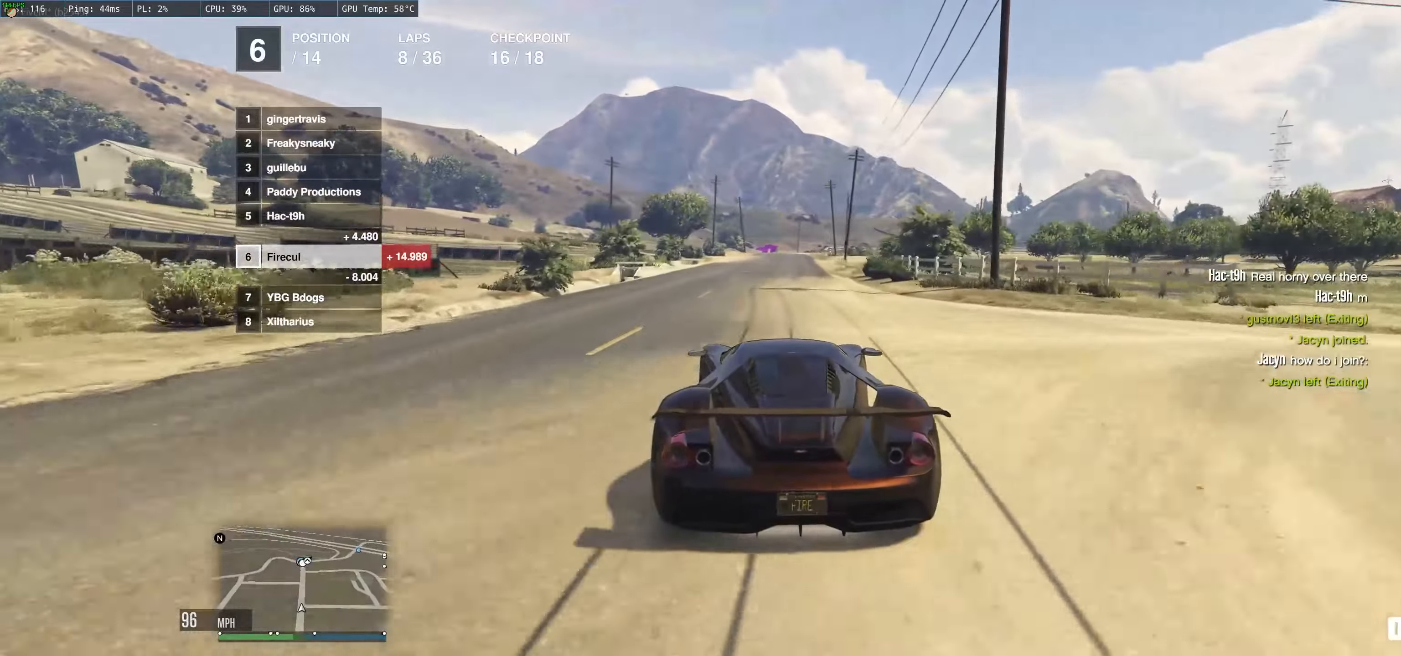
{"buttons": ["R2"], "left_stick": "up-left", "right_stick": "center", "events": [[83, "left_stick", "center"], [133, "left_stick", "up-left"]]}
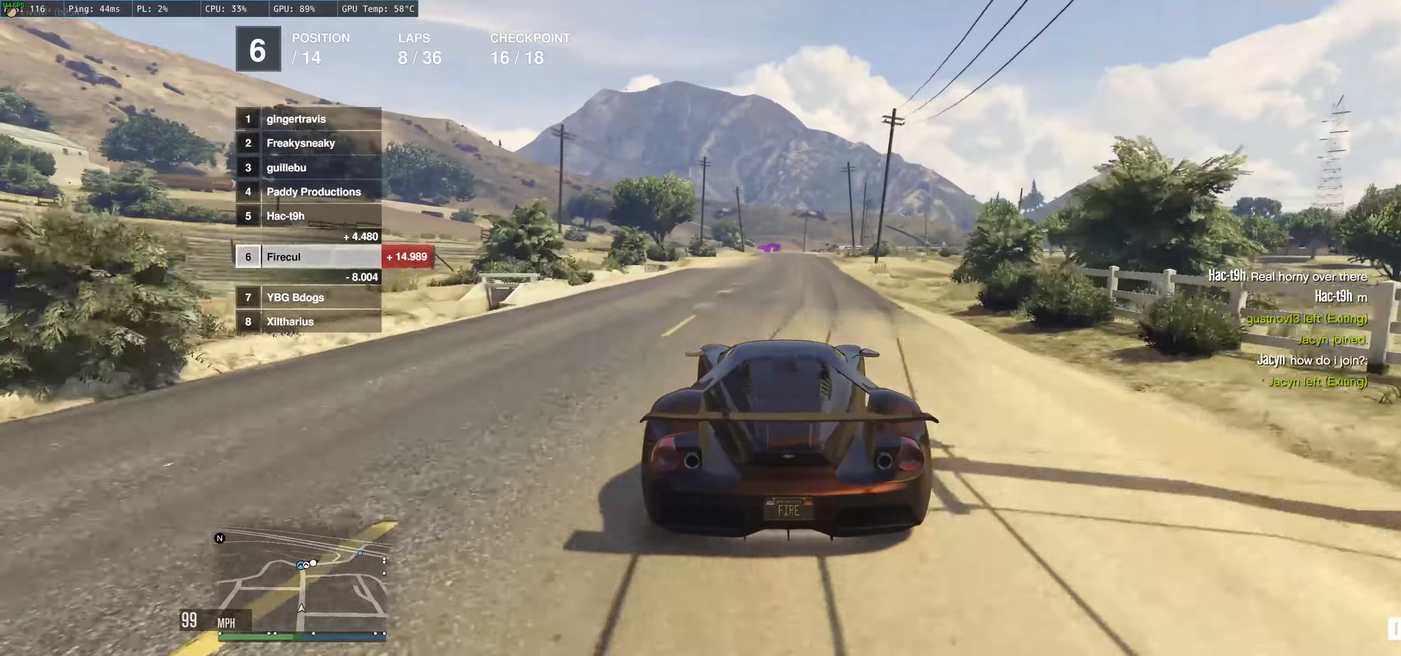
{"buttons": ["R2"], "left_stick": "up", "right_stick": "center", "events": [[50, "left_stick", "center"], [450, "left_stick", "up"]]}
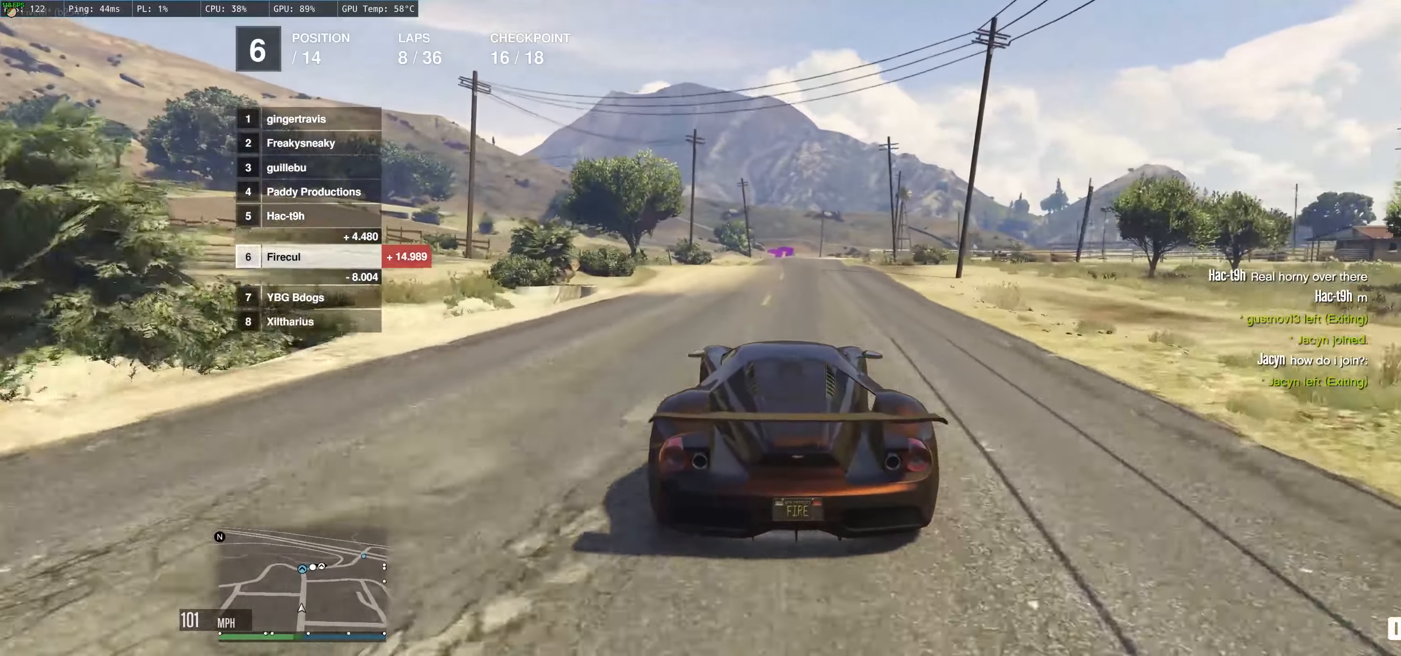
{"buttons": ["R2"], "left_stick": "up-right", "right_stick": "center", "events": [[400, "left_stick", "up-right"]]}
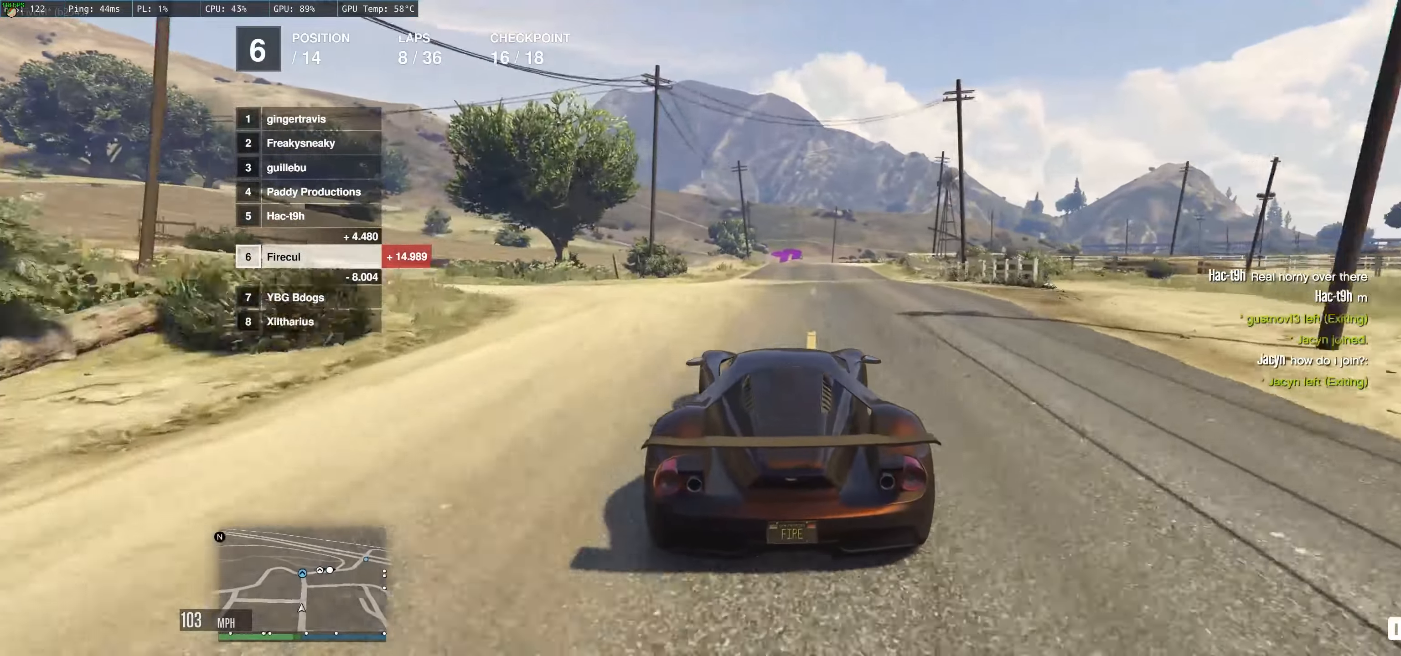
{"buttons": ["R2"], "left_stick": "center", "right_stick": "center", "events": [[116, "left_stick", "up"], [216, "L2", "down"], [350, "L2", "up"], [350, "left_stick", "center"]]}
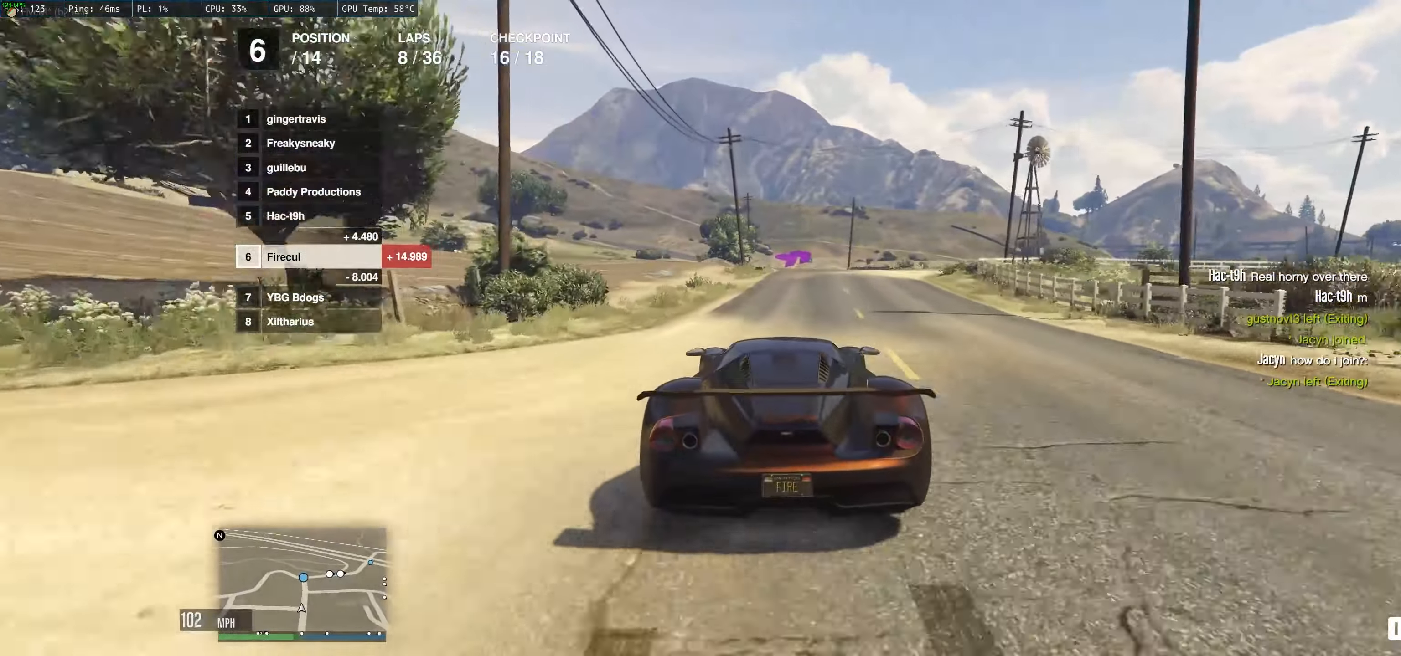
{"buttons": ["R2"], "left_stick": "up-left", "right_stick": "center", "events": [[216, "left_stick", "up"], [333, "left_stick", "up-right"], [466, "left_stick", "up-left"]]}
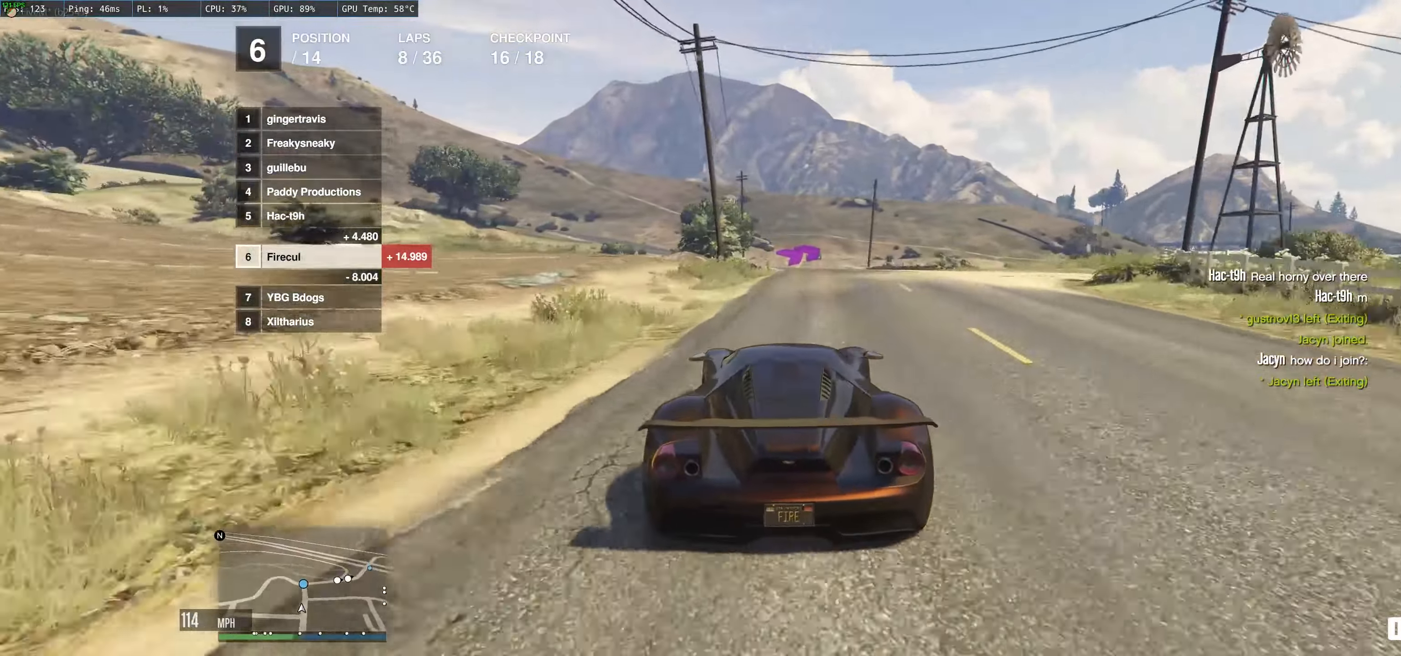
{"buttons": ["R2"], "left_stick": "up-left", "right_stick": "center", "events": [[116, "left_stick", "up"], [250, "left_stick", "right"], [400, "left_stick", "up-left"]]}
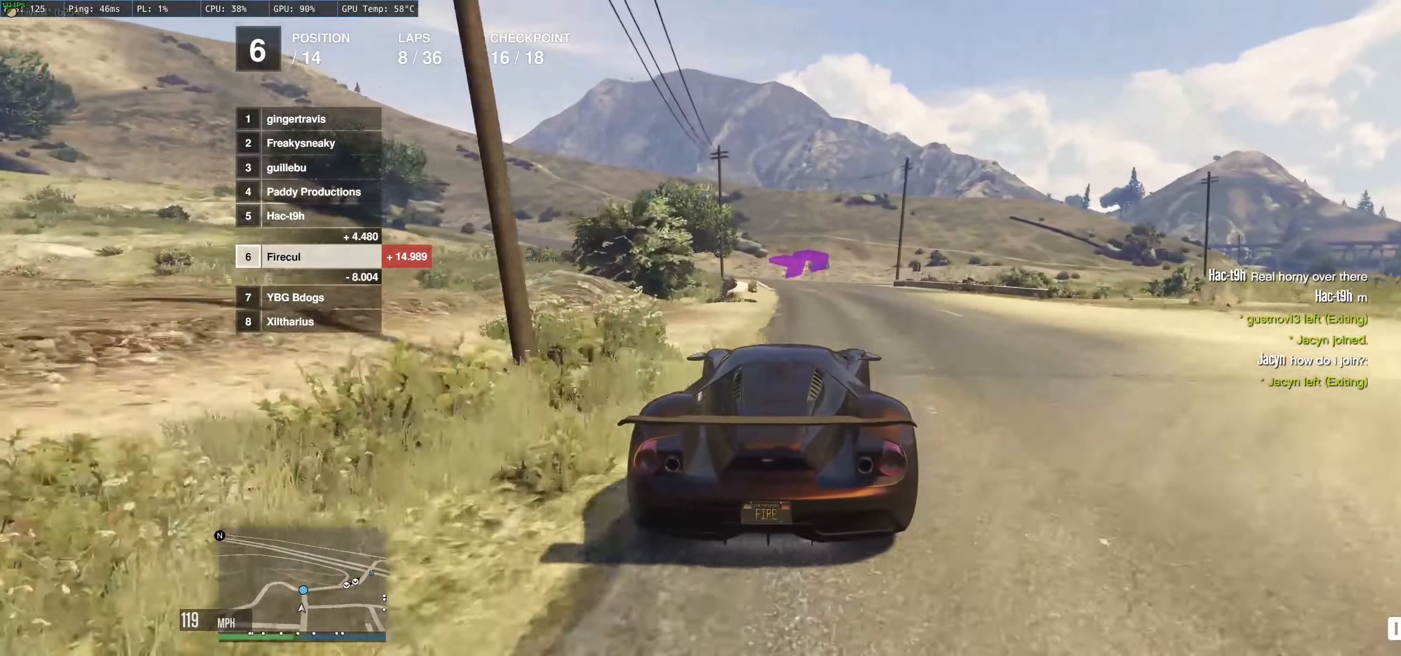
{"buttons": ["L2"], "left_stick": "up", "right_stick": "center", "events": [[116, "R2", "up"], [150, "L2", "down"], [183, "left_stick", "up-right"], [316, "left_stick", "up"]]}
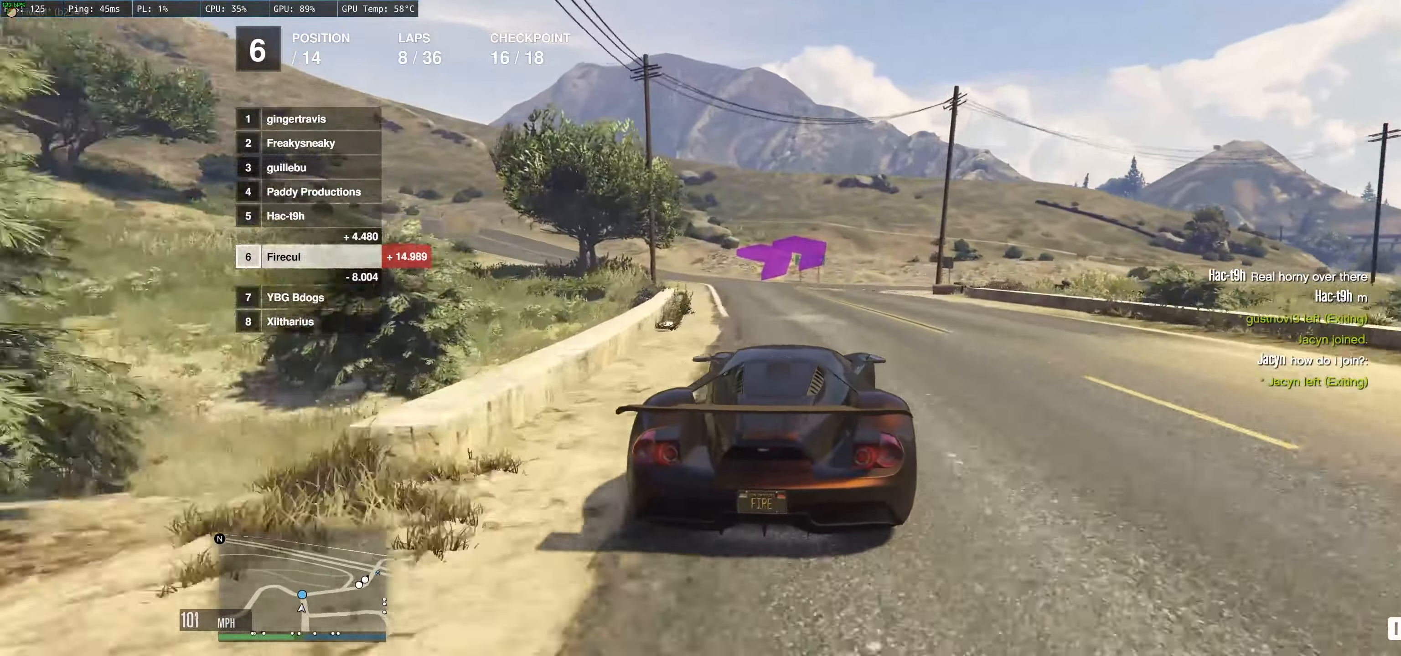
{"buttons": [], "left_stick": "right", "right_stick": "center", "events": [[266, "left_stick", "right"], [467, "L2", "up"]]}
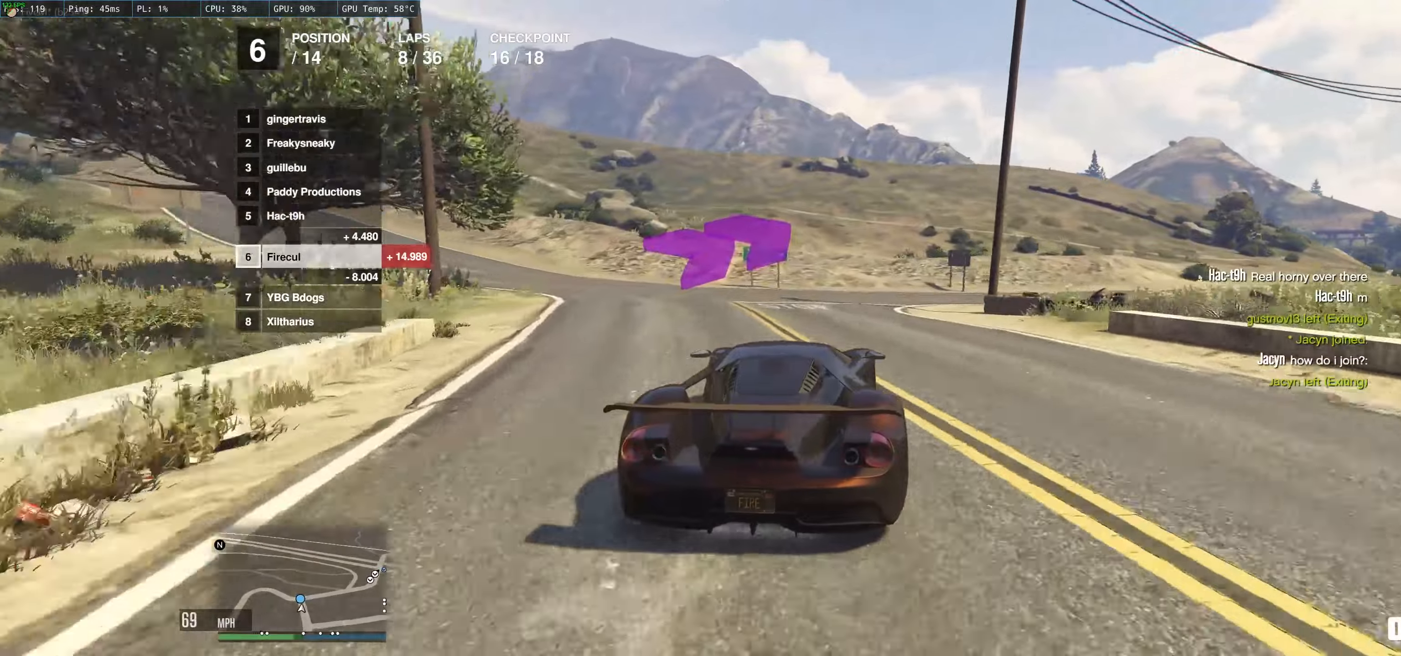
{"buttons": ["R2"], "left_stick": "center", "right_stick": "center", "events": [[133, "R2", "down"], [183, "left_stick", "up-right"], [417, "left_stick", "center"]]}
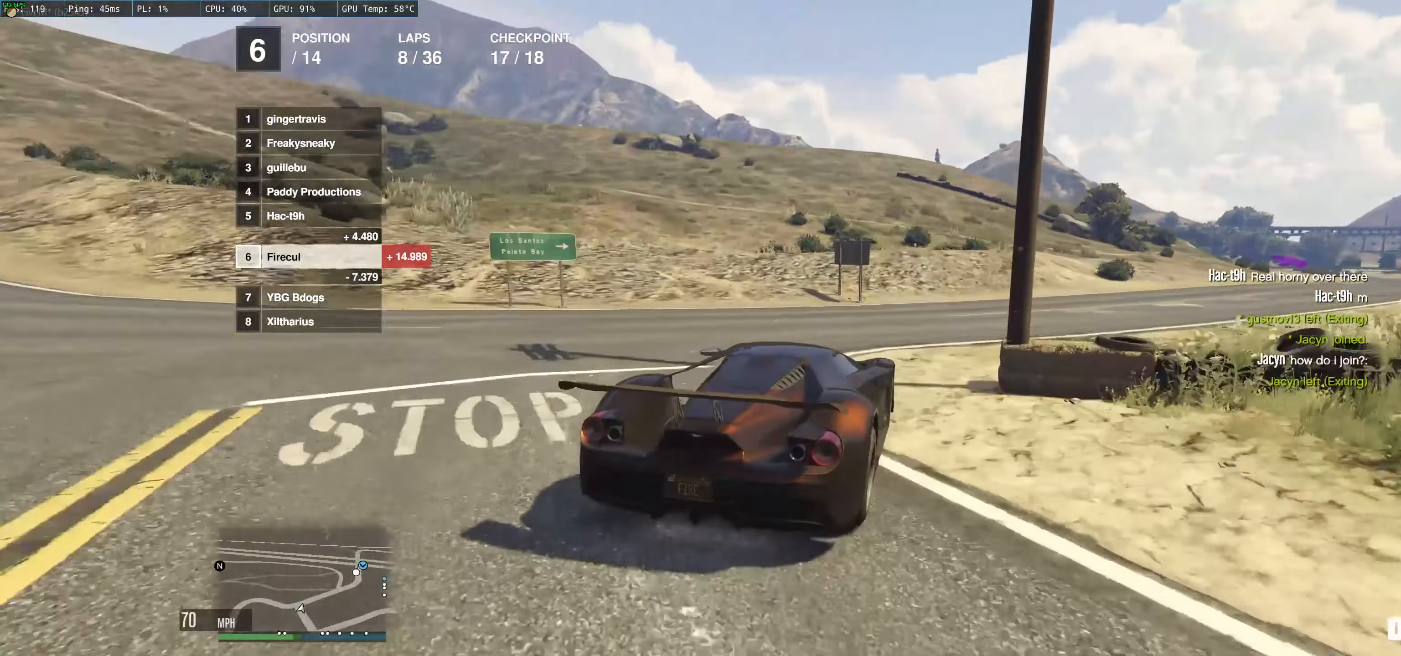
{"buttons": ["R2"], "left_stick": "right", "right_stick": "center", "events": [[100, "left_stick", "right"], [383, "left_stick", "left"], [483, "left_stick", "right"]]}
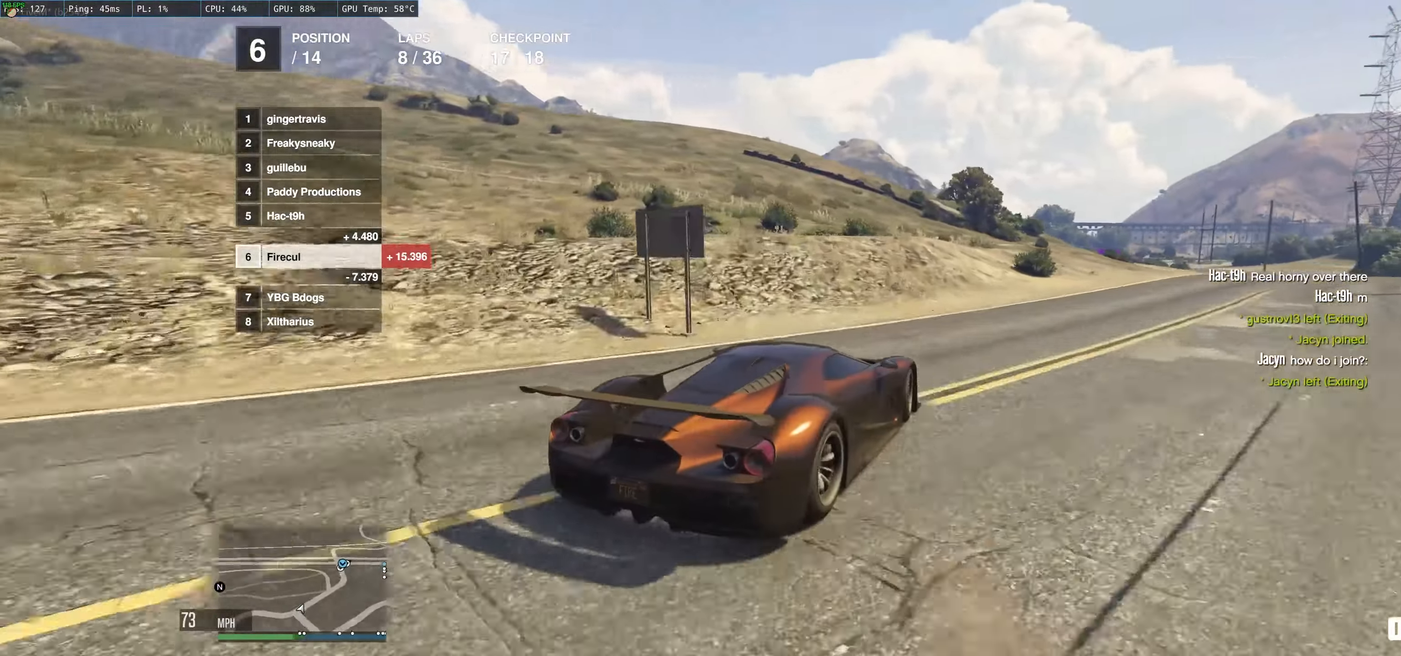
{"buttons": ["R2"], "left_stick": "right", "right_stick": "center", "events": []}
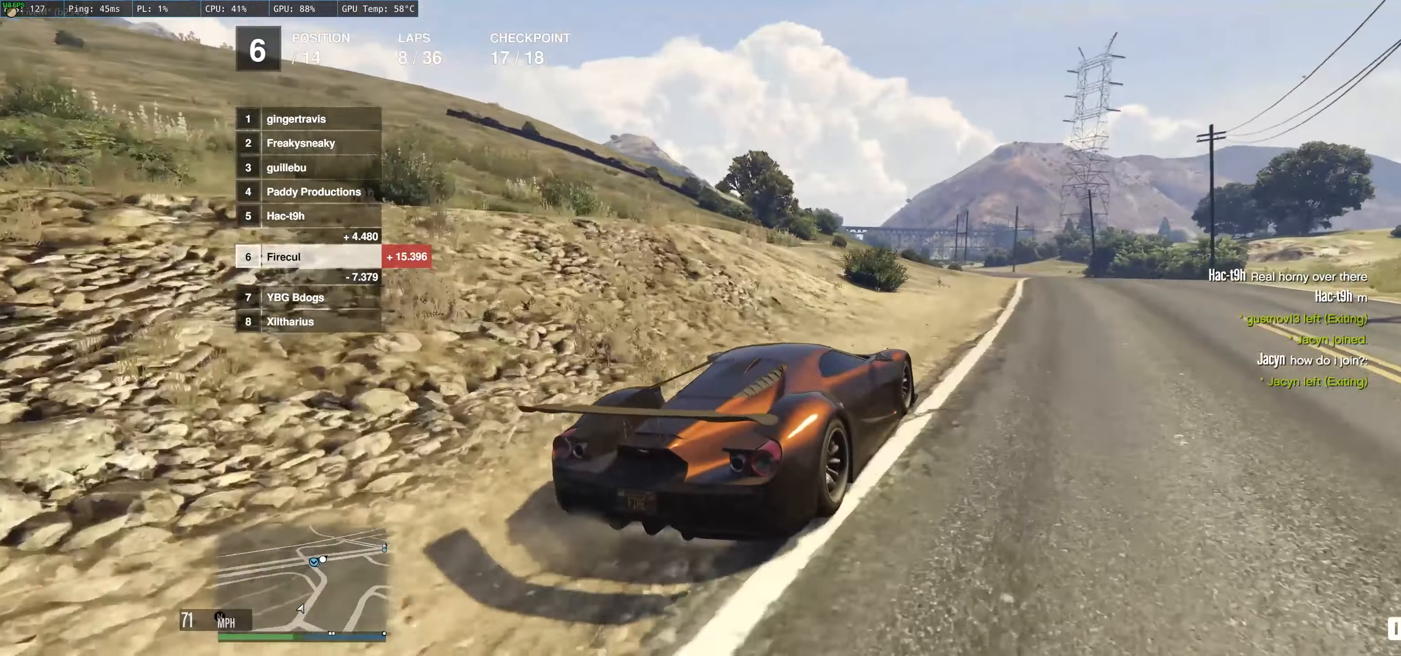
{"buttons": ["R2"], "left_stick": "up-left", "right_stick": "center", "events": [[183, "left_stick", "center"], [300, "left_stick", "up-left"]]}
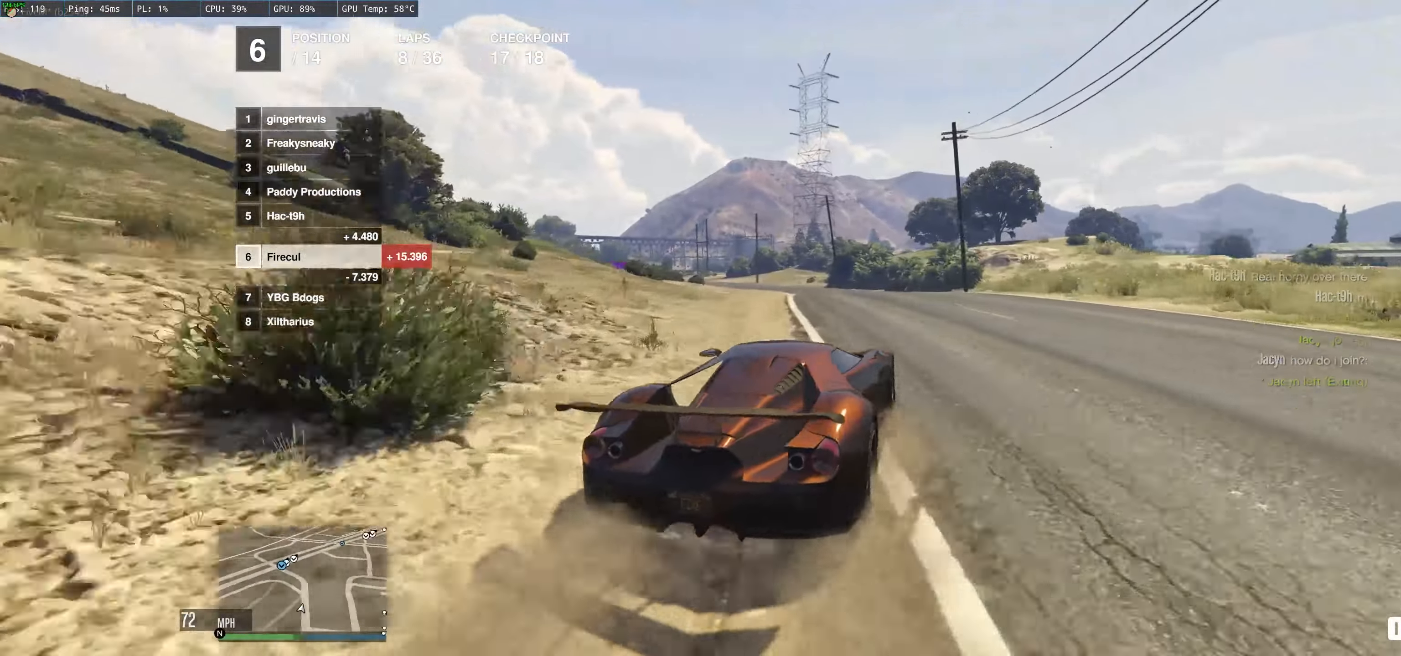
{"buttons": ["R2"], "left_stick": "center", "right_stick": "center", "events": [[433, "left_stick", "center"]]}
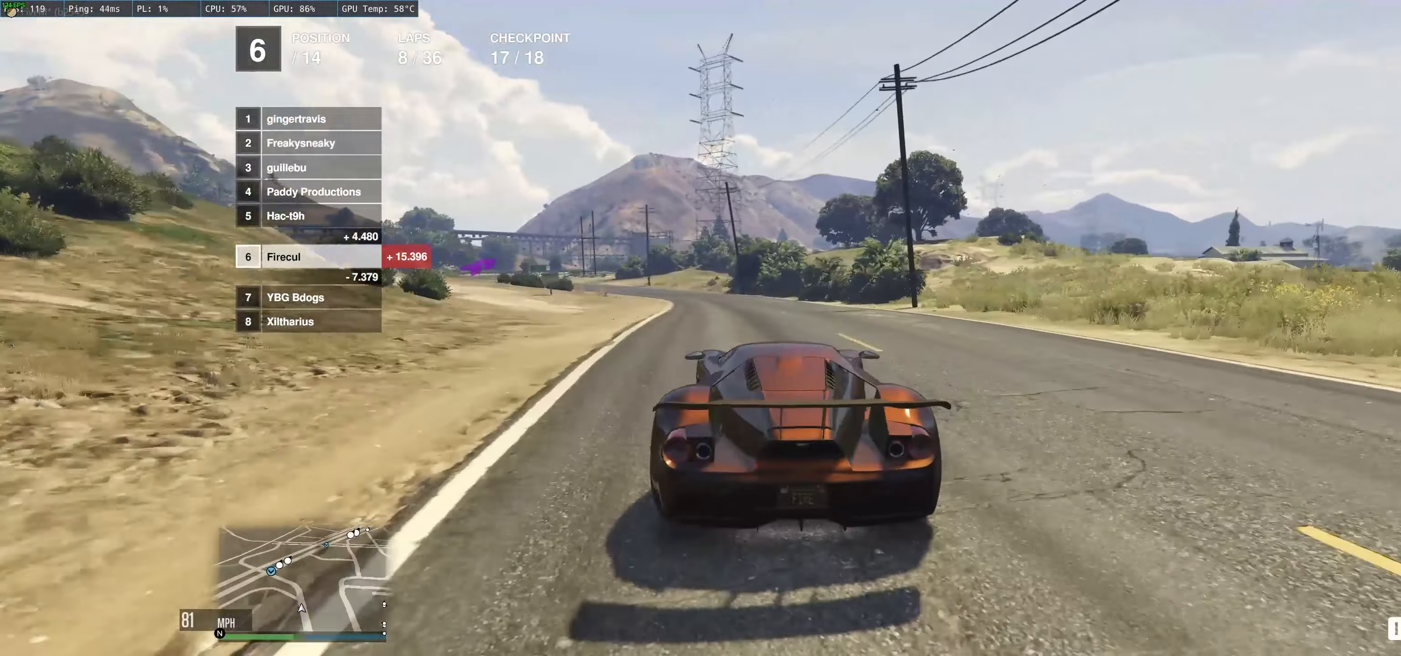
{"buttons": ["R2"], "left_stick": "center", "right_stick": "center", "events": [[150, "left_stick", "left"], [333, "left_stick", "center"]]}
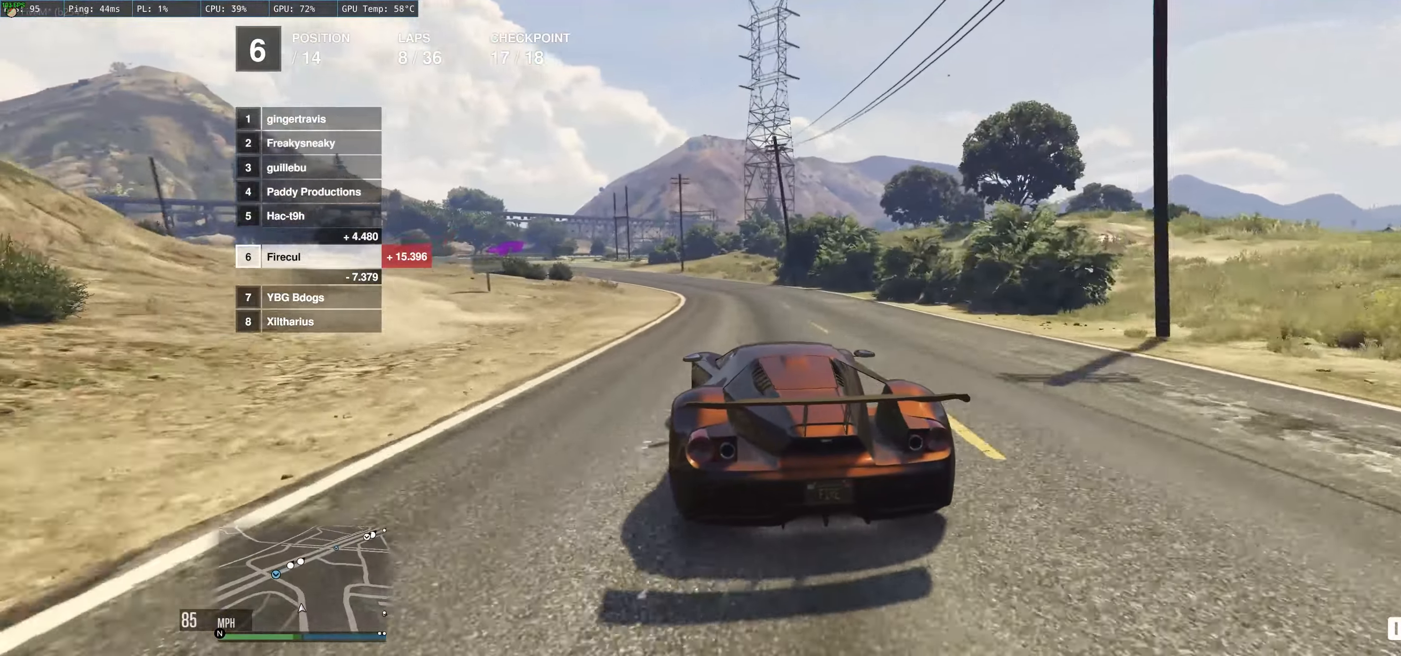
{"buttons": ["R2"], "left_stick": "up-left", "right_stick": "center", "events": [[317, "left_stick", "up-left"]]}